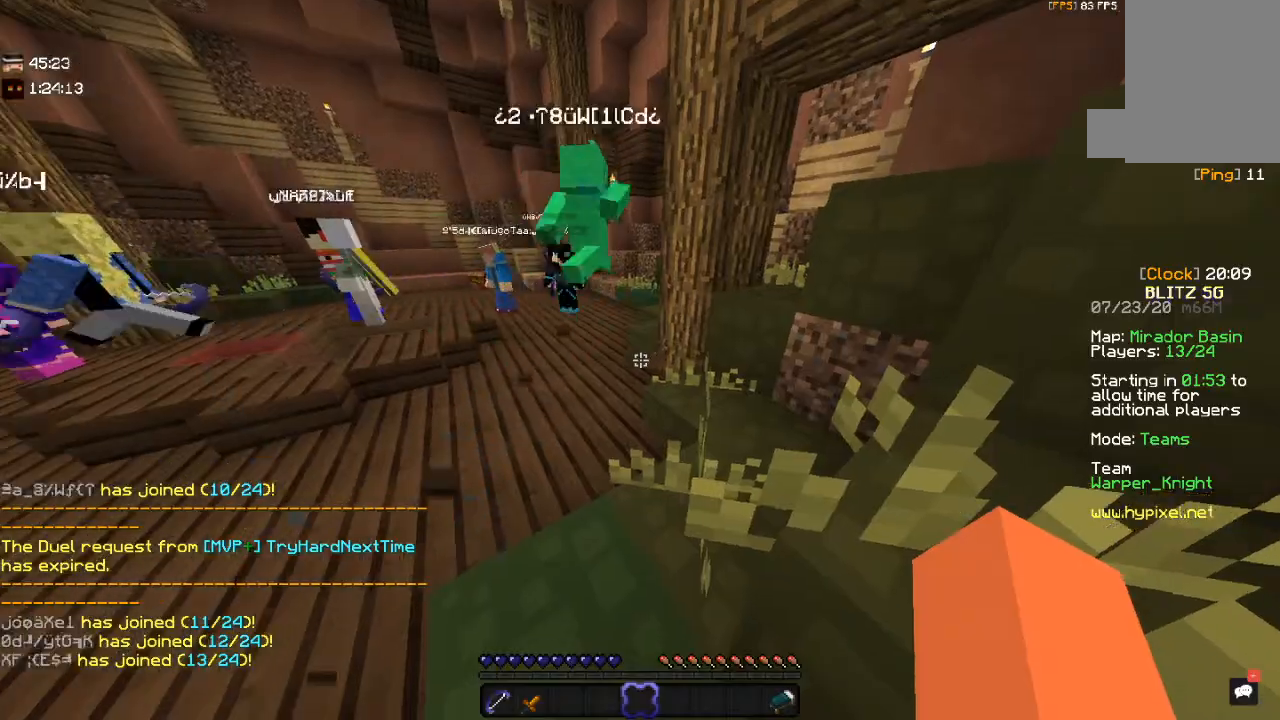
Gameplay with keyboard and mouse; each line is a JSON object with the keys and mouse buttons held at the frame after it. "events" lists presses ("down") and releases ("up") of "a", "d", "s", "space", "w", "mouse_left" and "mouse_right" between this image and that frame as [ms after this image, input, new state], when the widget could be followed in between. "mouse_left", "mouse_right" = the "left", "right" buttons of the "mouse" list. No other keys are recorded. Fast repeated clicks can show as one long hold. Mouse movement is not recorded.
{"keys": ["w"], "mouse": [], "events": [[150, "w", "down"]]}
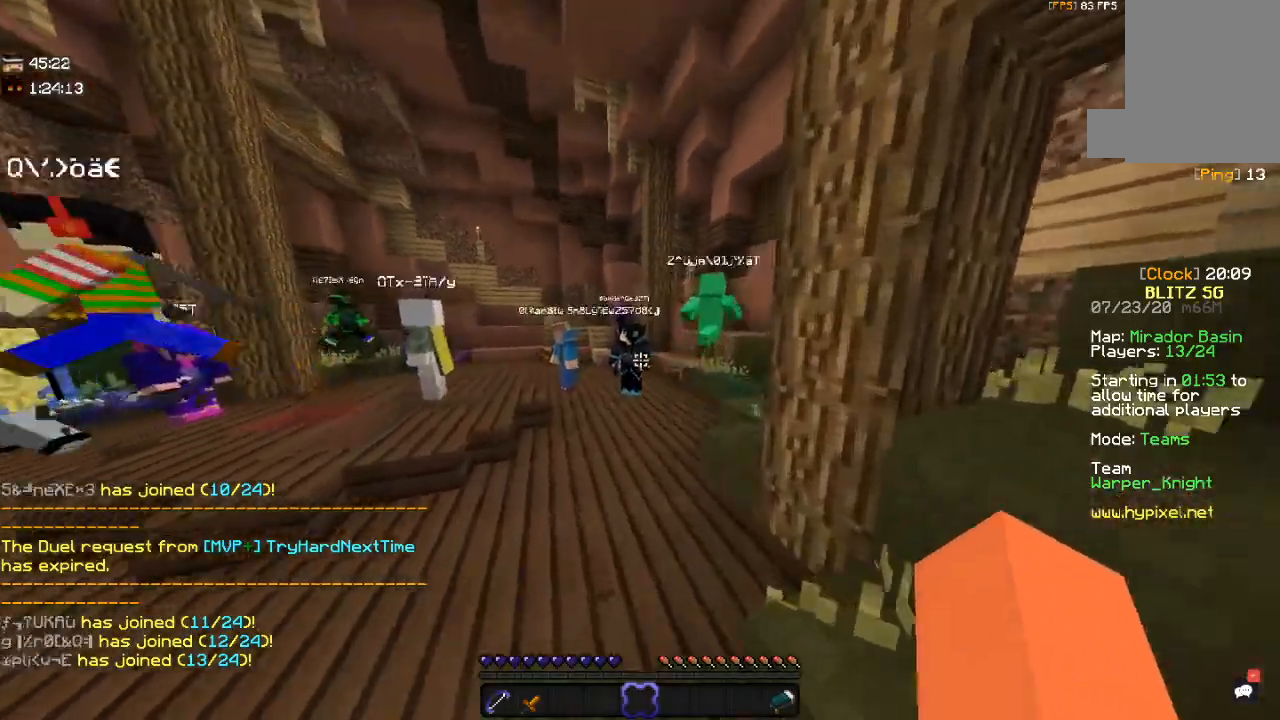
{"keys": ["space", "w"], "mouse": [], "events": [[300, "space", "down"]]}
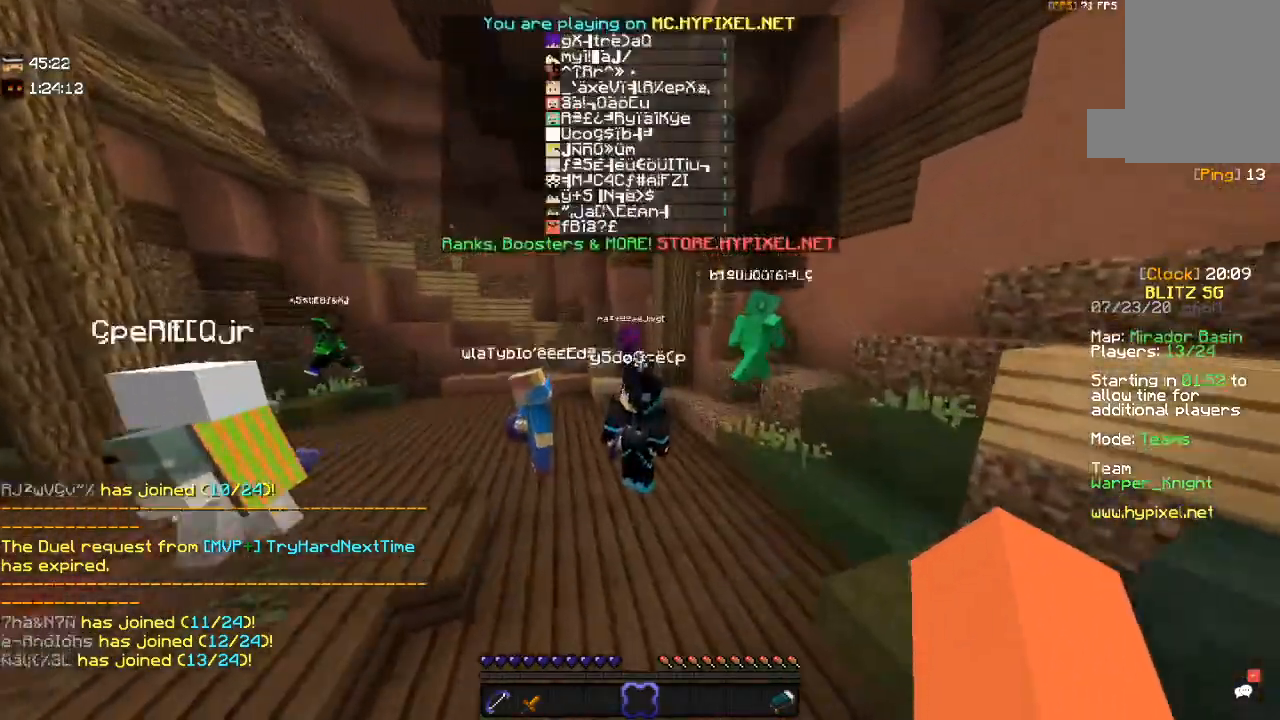
{"keys": ["d", "space", "w"], "mouse": [], "events": [[84, "space", "up"], [217, "space", "down"], [467, "d", "down"]]}
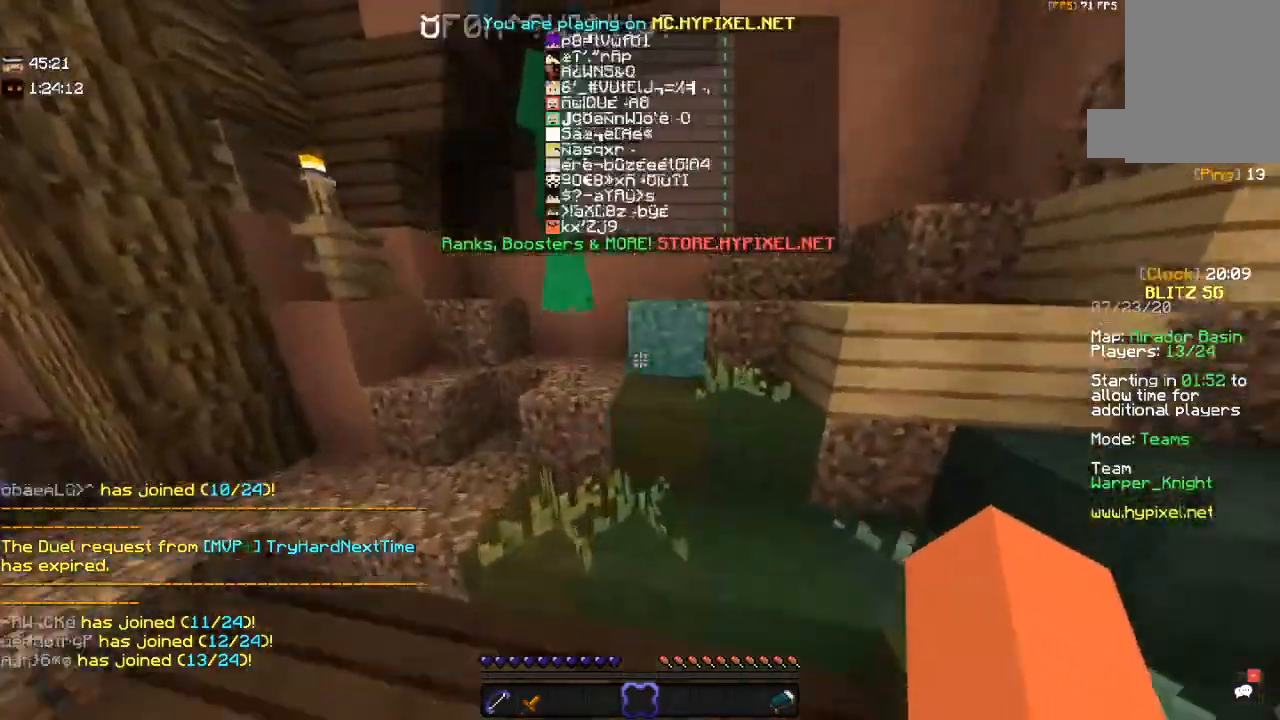
{"keys": ["d", "space", "w"], "mouse": [], "events": [[234, "d", "up"], [234, "space", "up"], [317, "space", "down"], [367, "d", "down"]]}
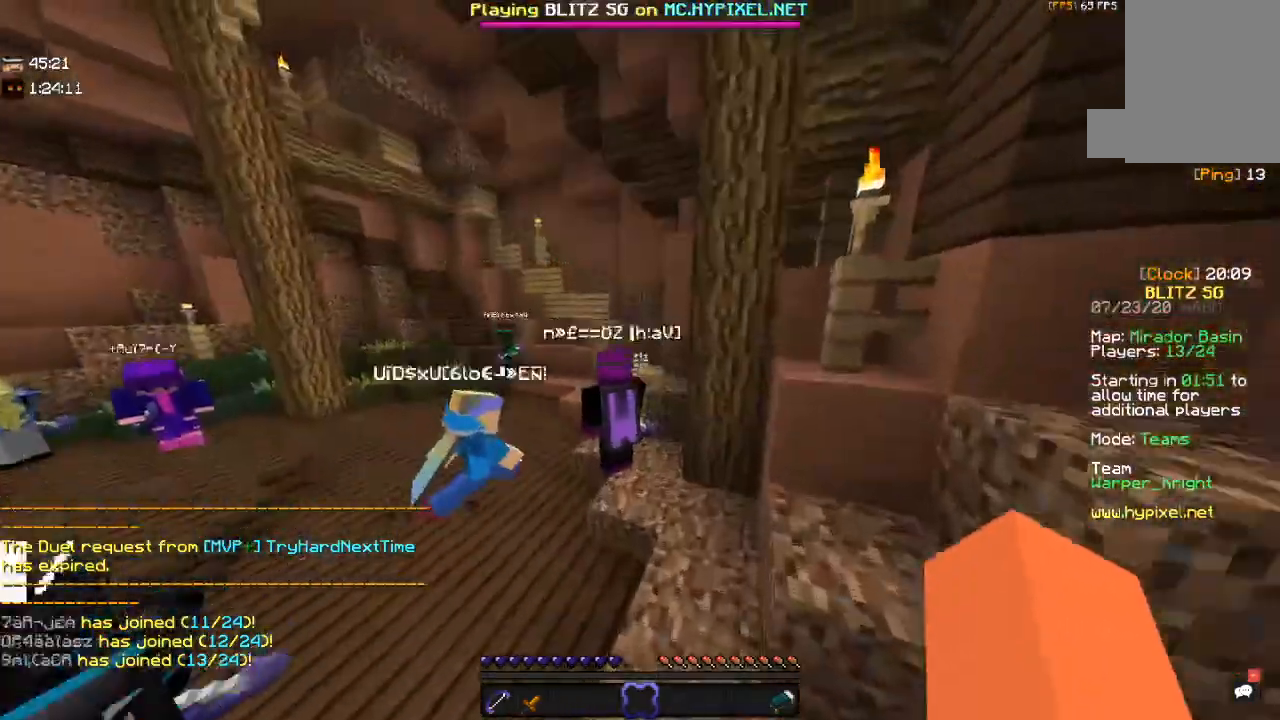
{"keys": ["space", "w"], "mouse": [], "events": [[167, "space", "up"], [267, "d", "up"], [467, "space", "down"]]}
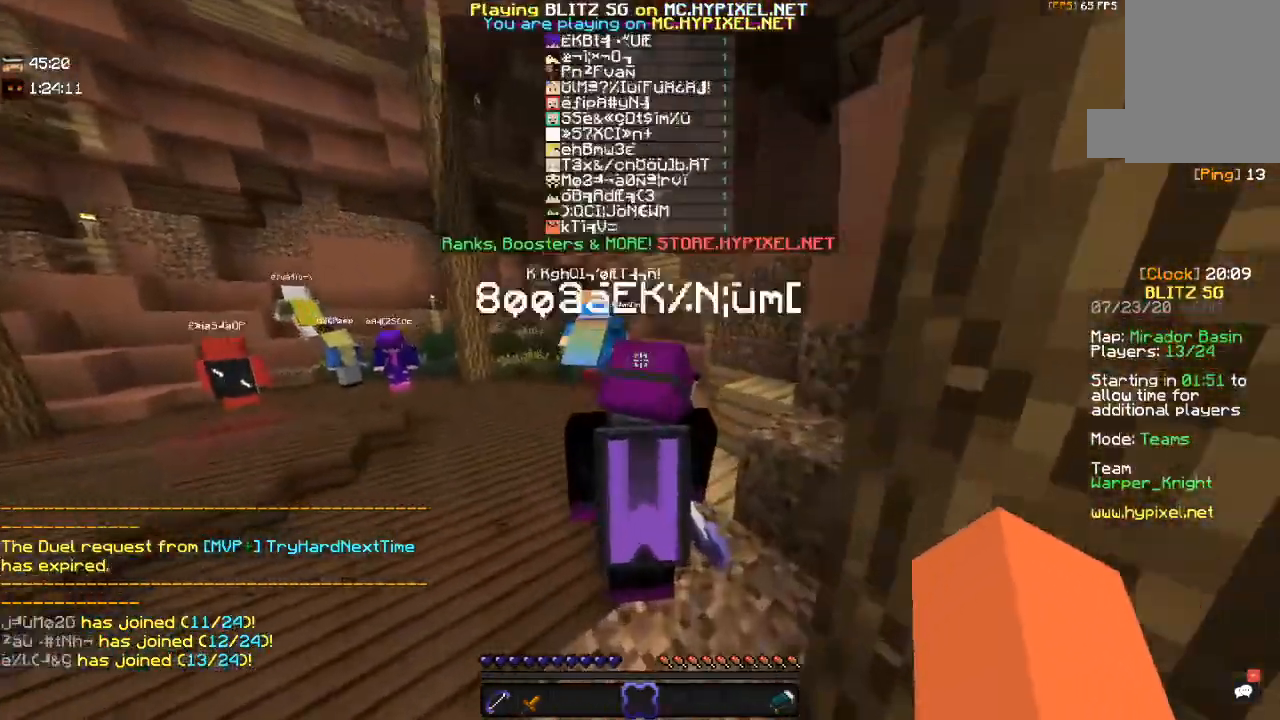
{"keys": ["w"], "mouse": [], "events": [[317, "space", "up"]]}
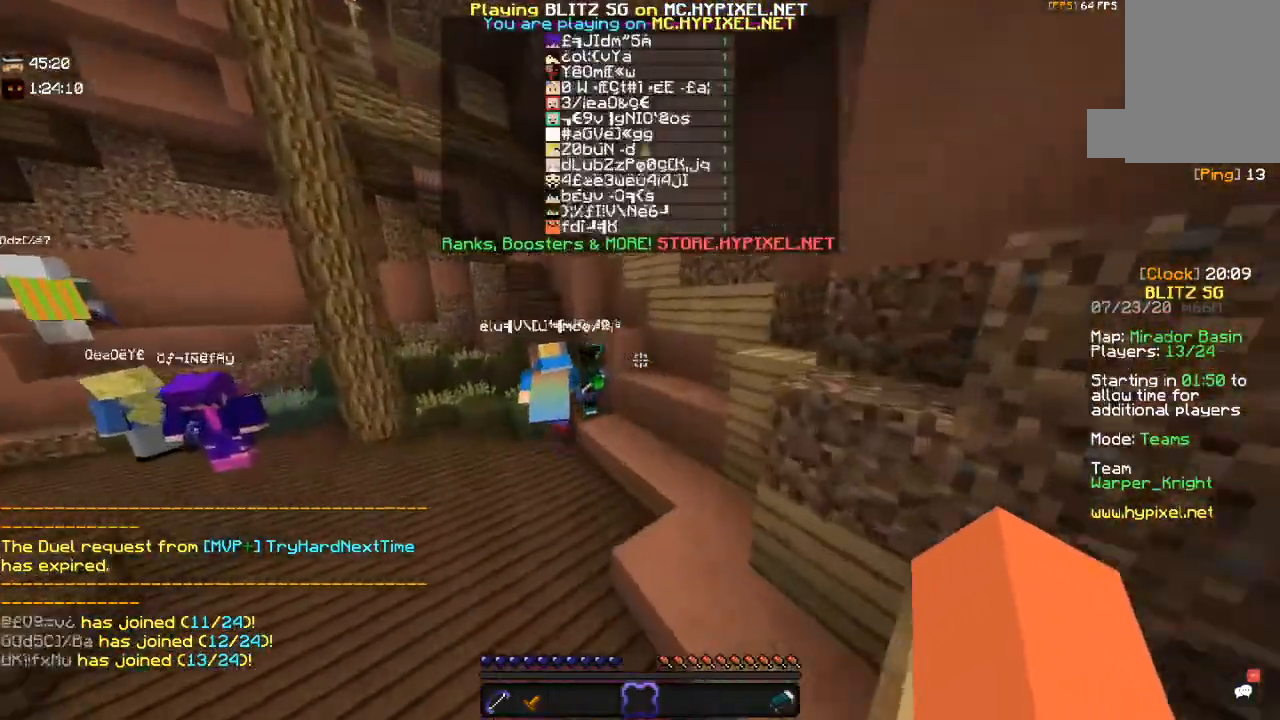
{"keys": ["d", "w"], "mouse": [], "events": [[17, "space", "down"], [300, "d", "down"], [467, "space", "up"]]}
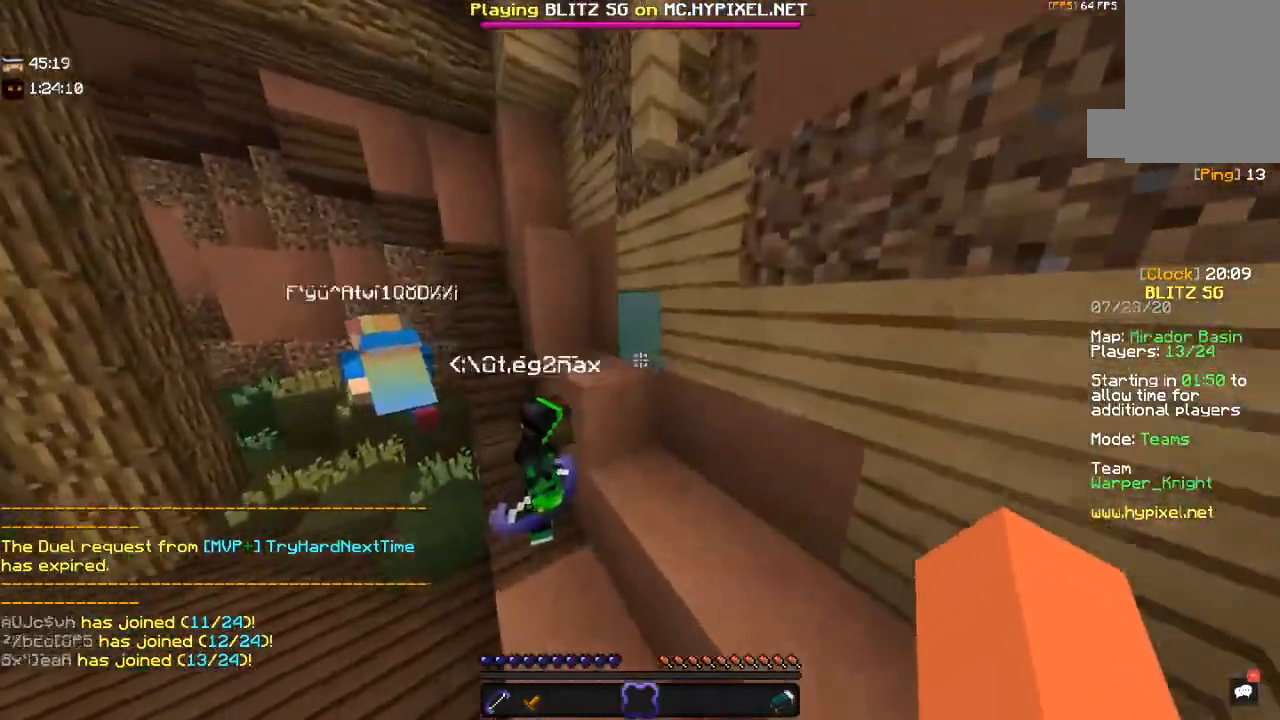
{"keys": ["d"], "mouse": ["right"], "events": [[317, "w", "up"], [417, "mouse_right", "down"]]}
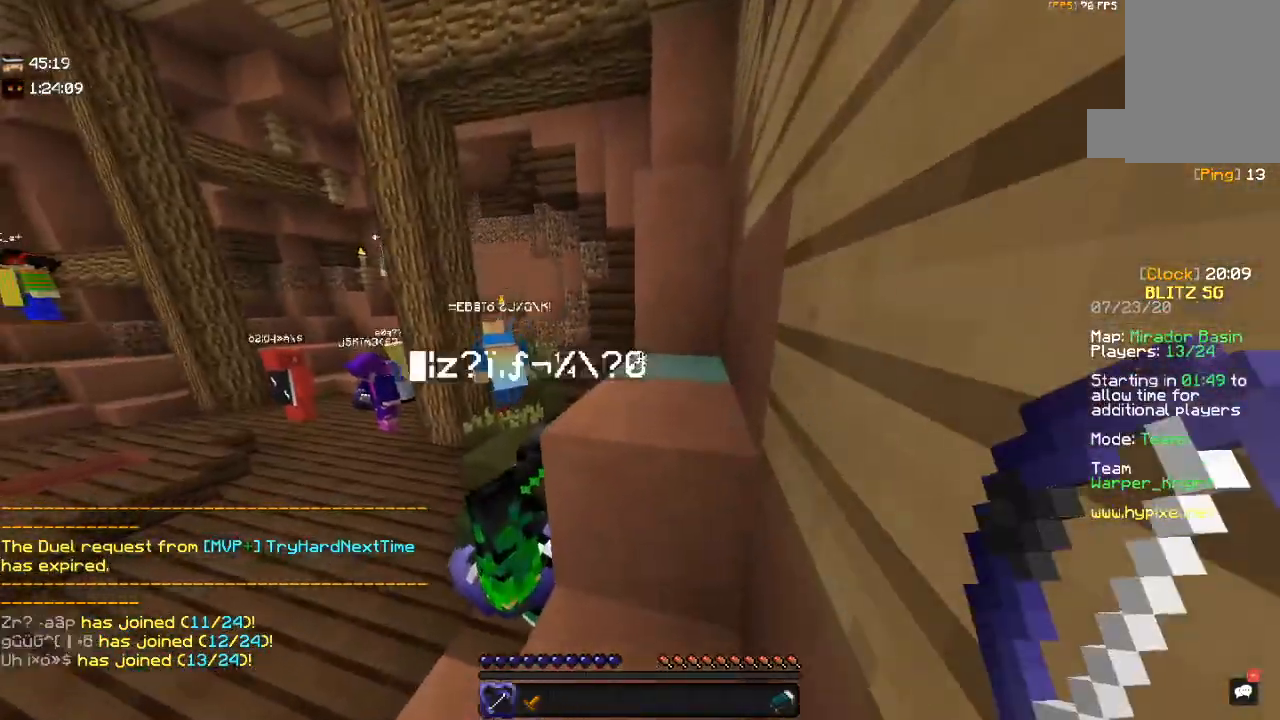
{"keys": [], "mouse": [], "events": [[17, "d", "up"], [117, "mouse_right", "up"]]}